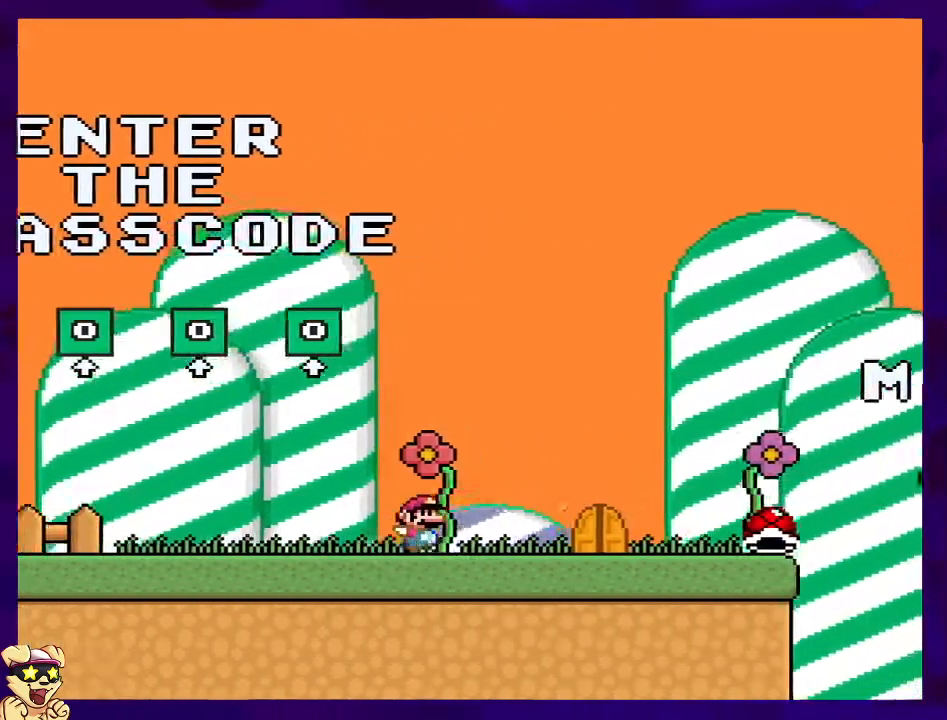
Gameplay with a controller (Nintendo layout); each line is a JSON object with the inputs held at the frame after it. "events" lists button and stick changes between this image and that frame as [ms after this image, input, new state], when the widget could be followed in between. Not read: L3 R3.
{"buttons": ["Y", "DPAD_RIGHT"], "events": []}
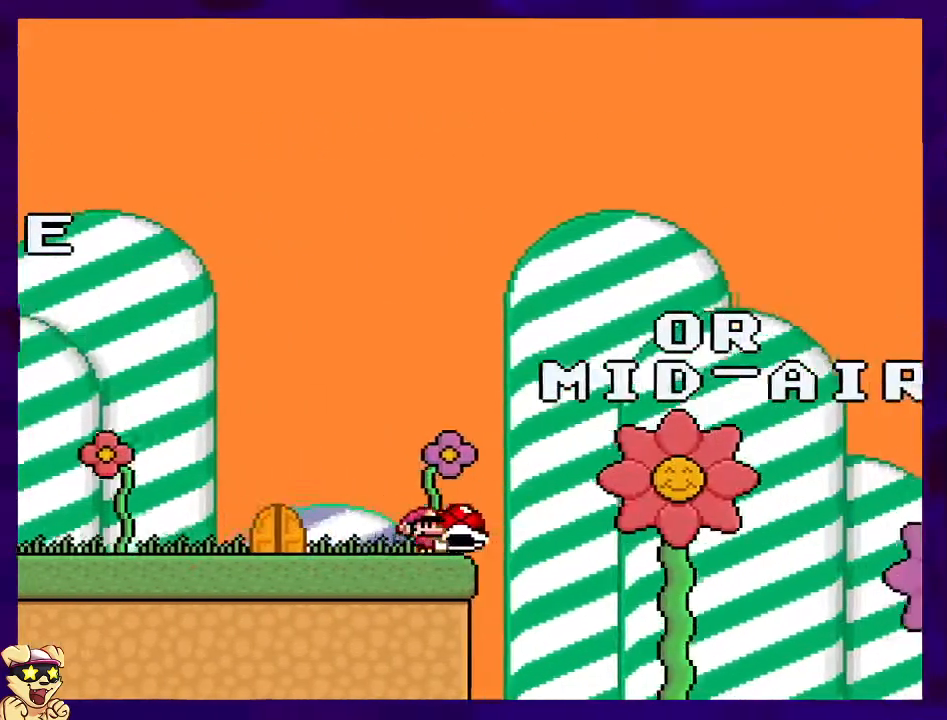
{"buttons": ["B", "DPAD_RIGHT"], "events": [[16, "B", "down"], [16, "DPAD_RIGHT", "up"], [467, "Y", "up"], [483, "DPAD_RIGHT", "down"]]}
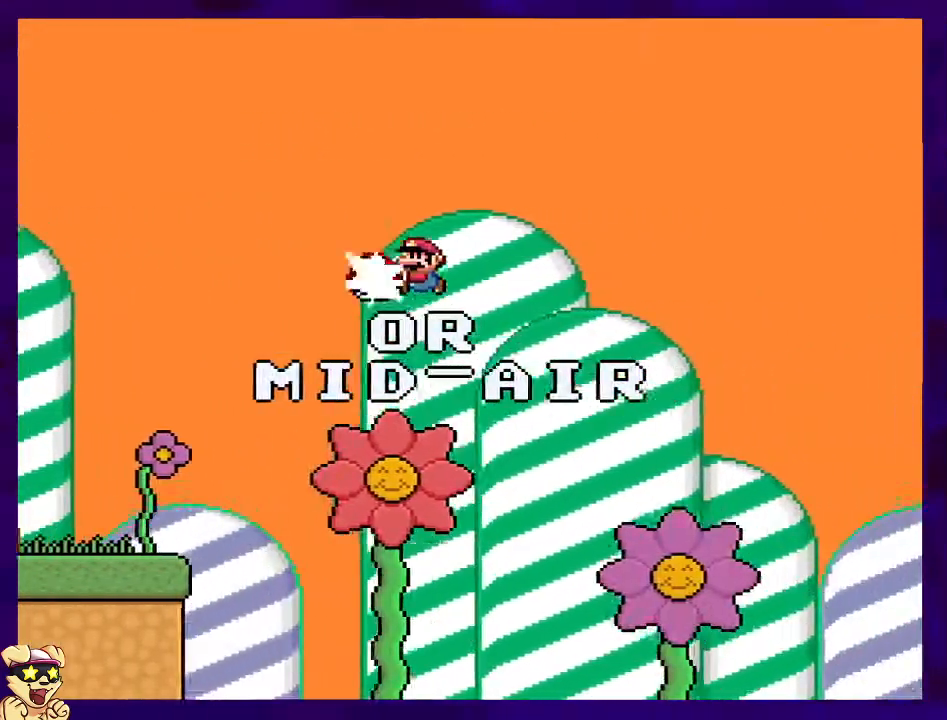
{"buttons": ["B", "Y", "DPAD_RIGHT"], "events": [[34, "Y", "down"]]}
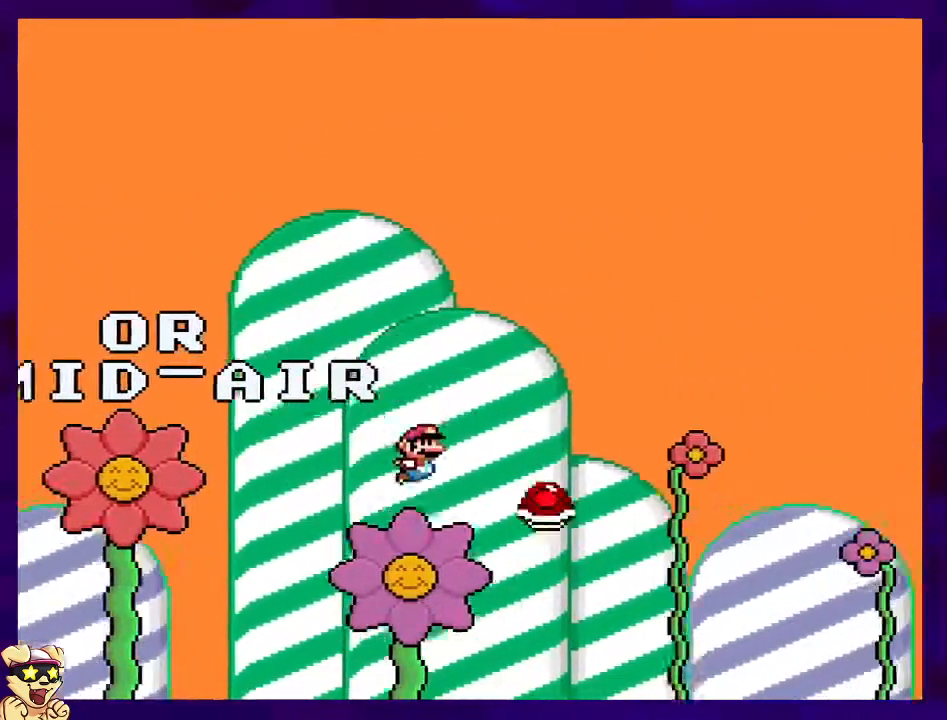
{"buttons": ["B", "Y", "DPAD_RIGHT"], "events": []}
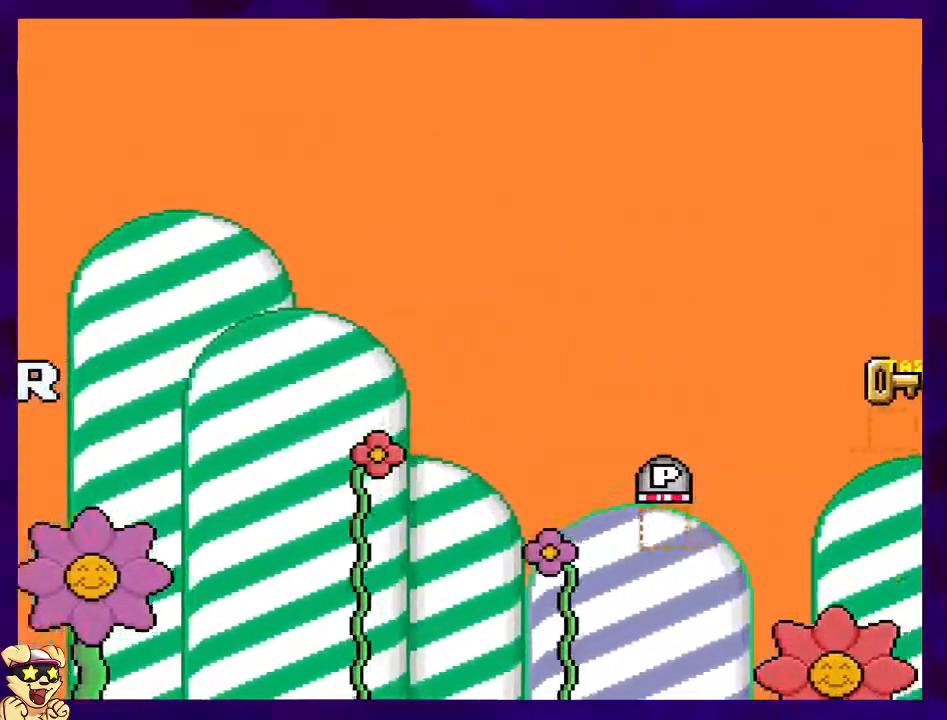
{"buttons": ["B", "Y"], "events": [[317, "DPAD_RIGHT", "up"]]}
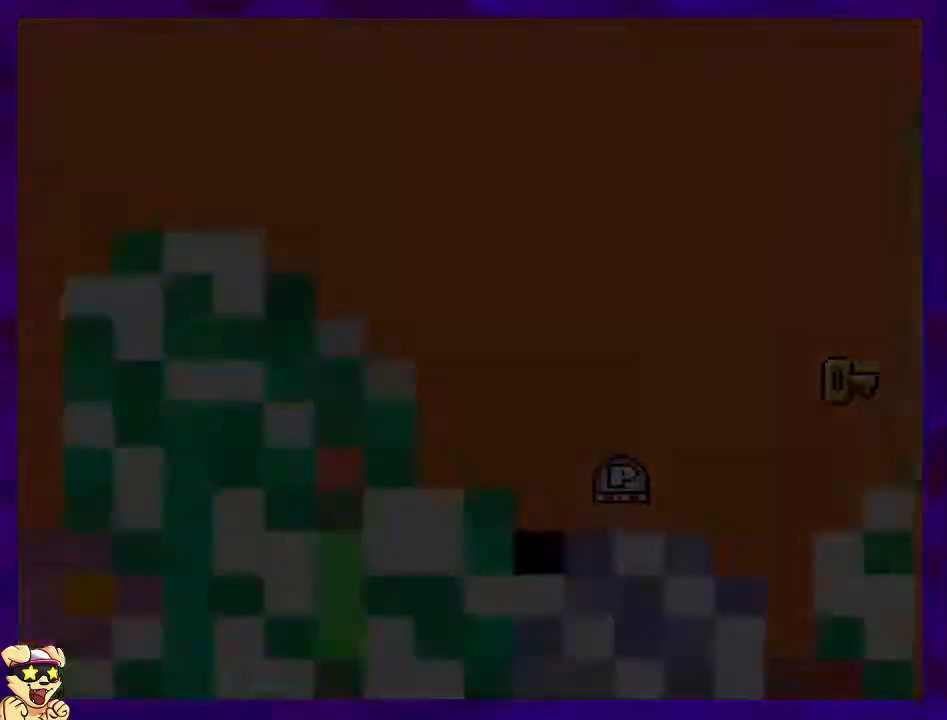
{"buttons": [], "events": [[150, "Y", "up"], [217, "B", "up"]]}
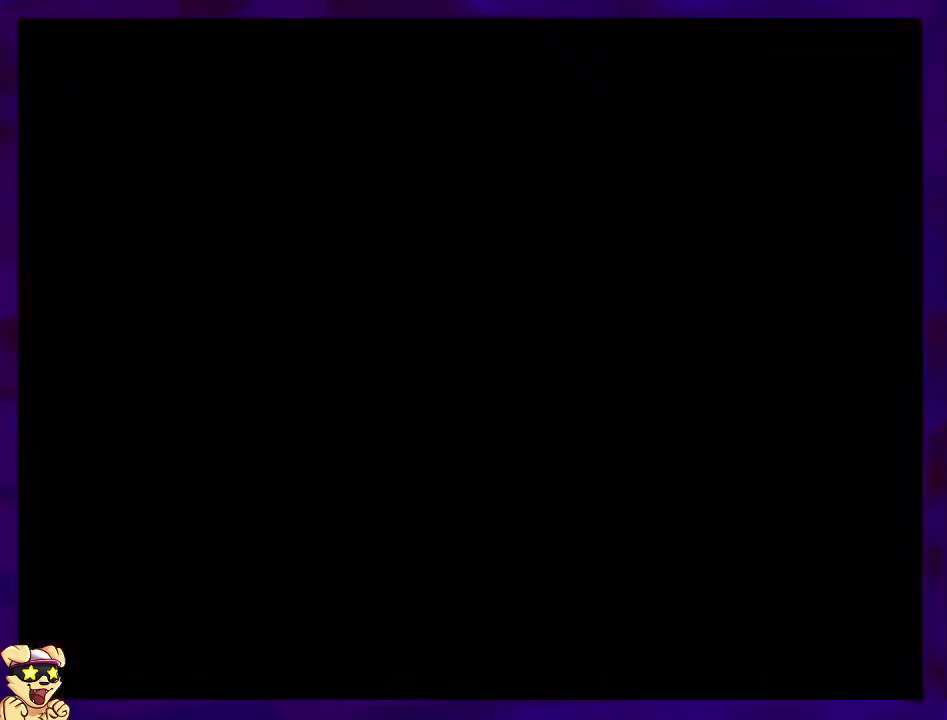
{"buttons": ["Y"], "events": [[334, "Y", "down"]]}
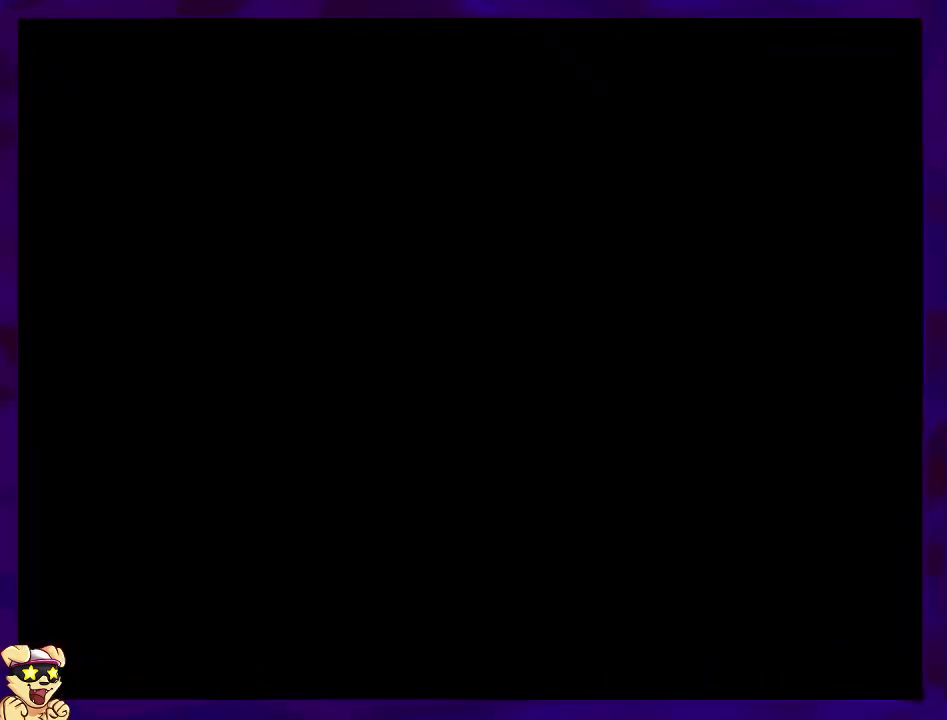
{"buttons": ["Y"], "events": []}
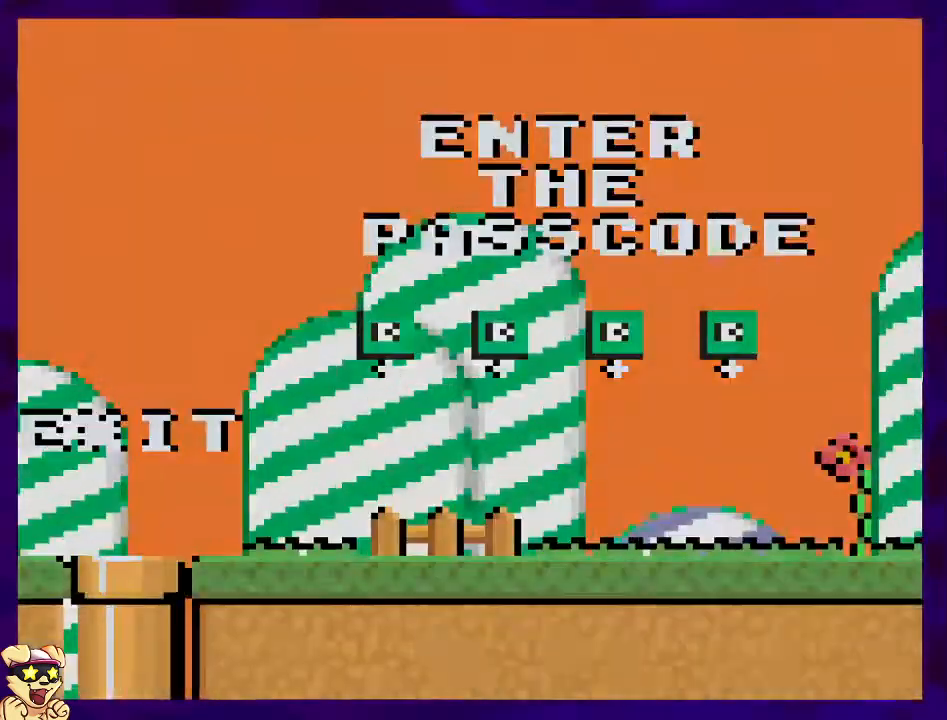
{"buttons": ["Y"], "events": []}
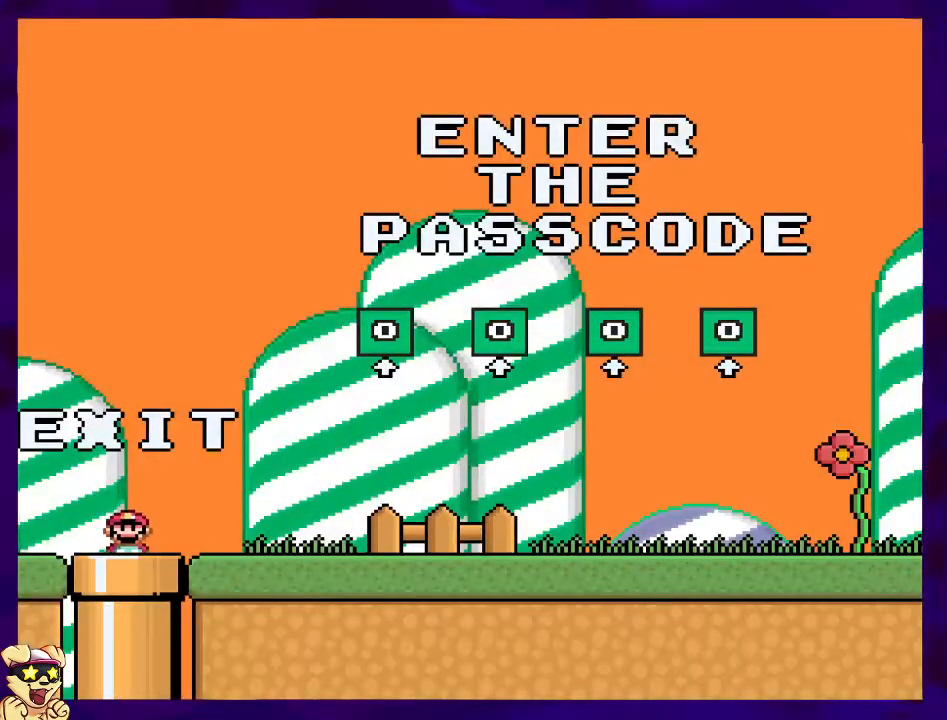
{"buttons": ["Y"], "events": [[66, "DPAD_DOWN", "down"], [250, "DPAD_DOWN", "up"]]}
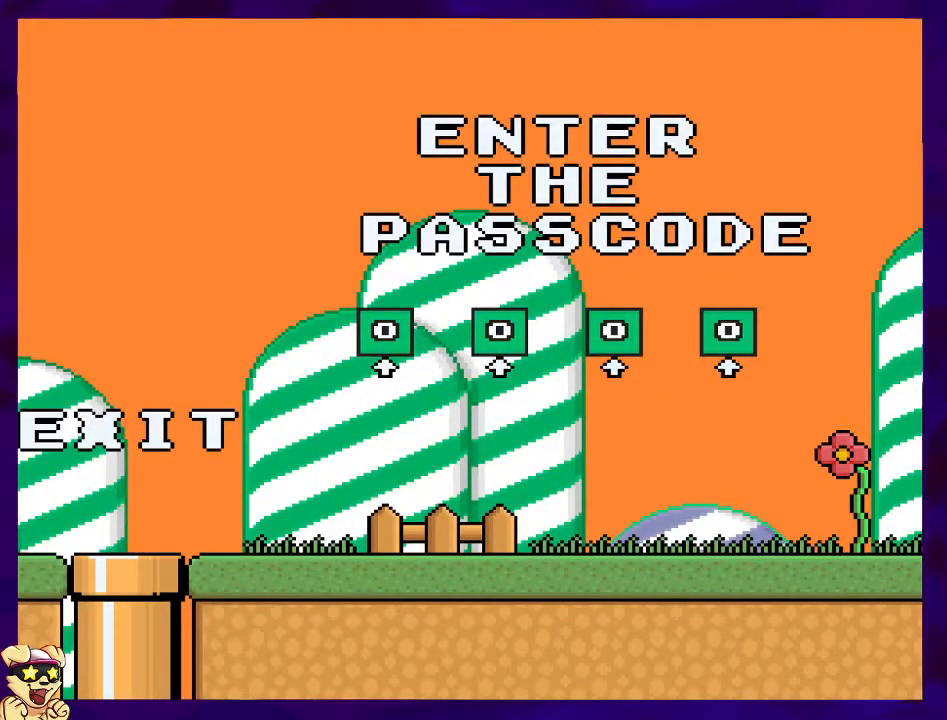
{"buttons": [], "events": [[34, "Y", "up"]]}
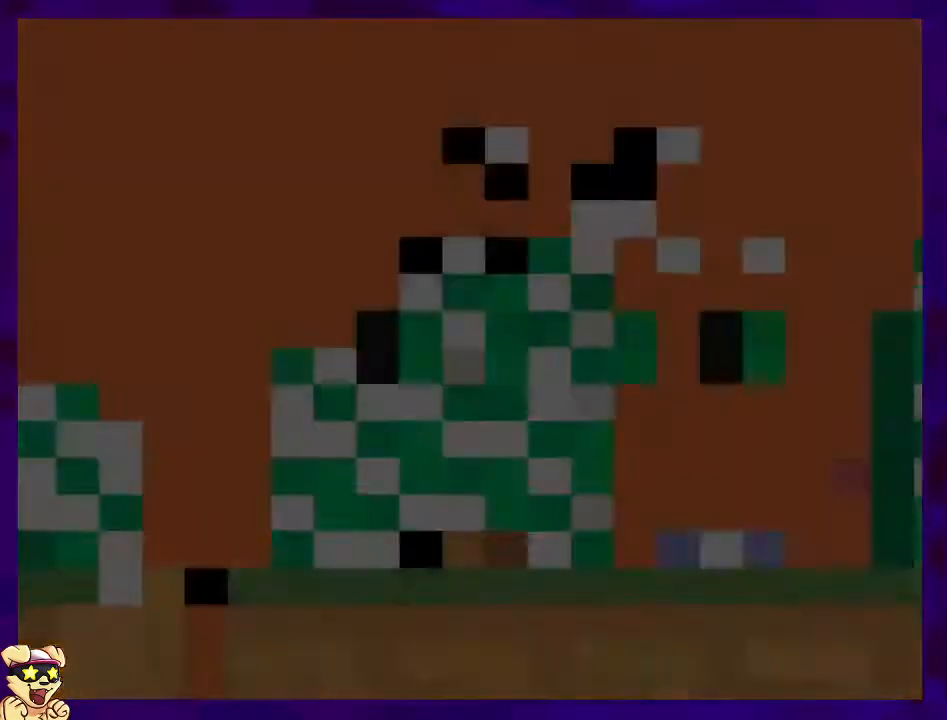
{"buttons": [], "events": []}
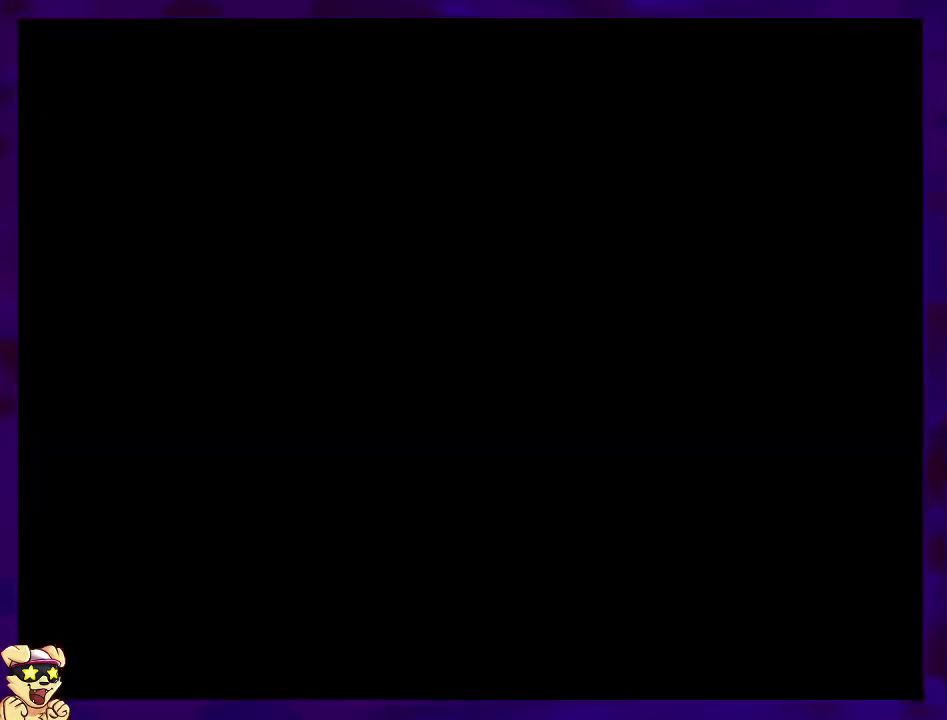
{"buttons": [], "events": [[84, "Y", "down"], [317, "Y", "up"]]}
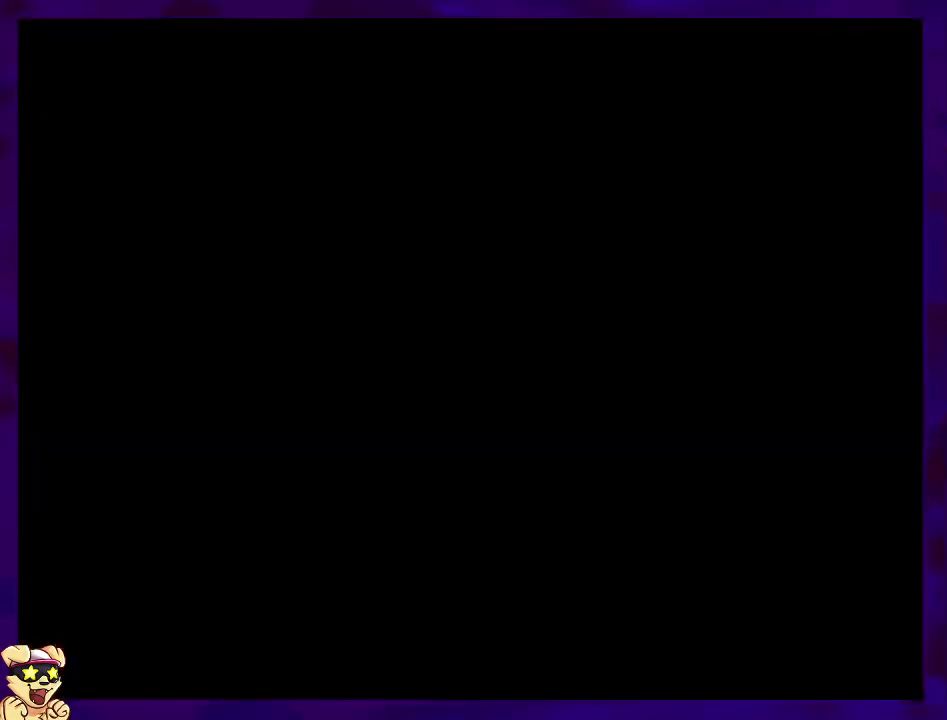
{"buttons": [], "events": []}
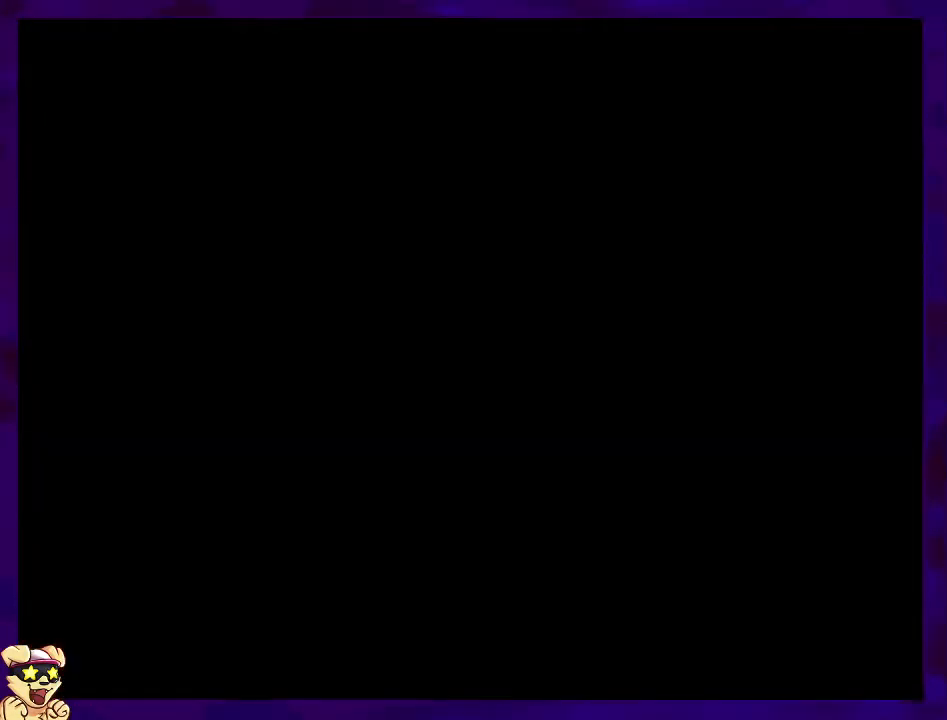
{"buttons": [], "events": []}
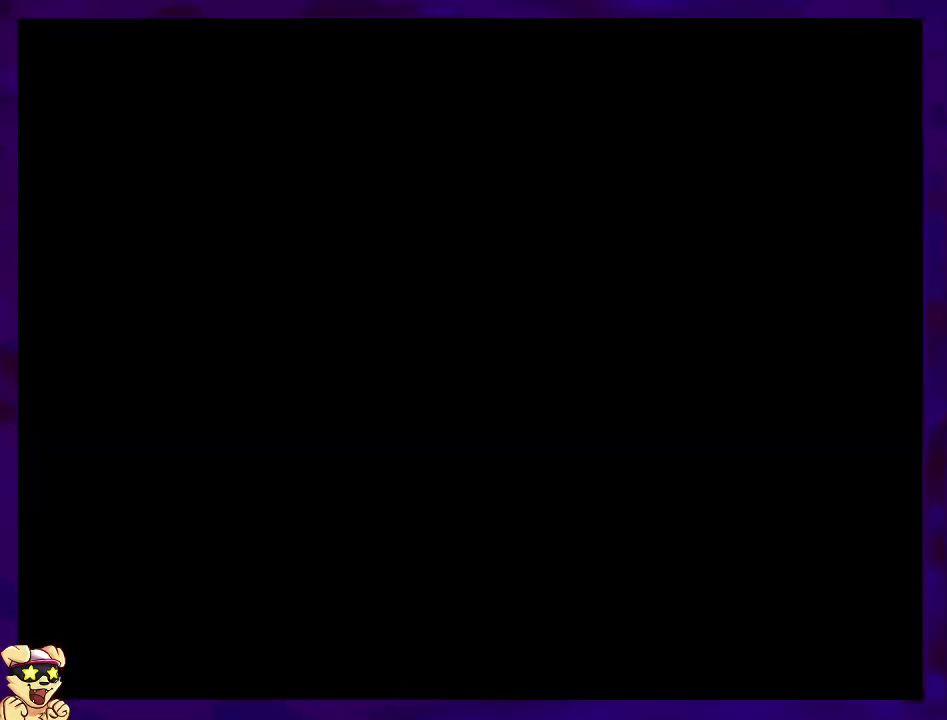
{"buttons": ["Y"], "events": [[417, "Y", "down"]]}
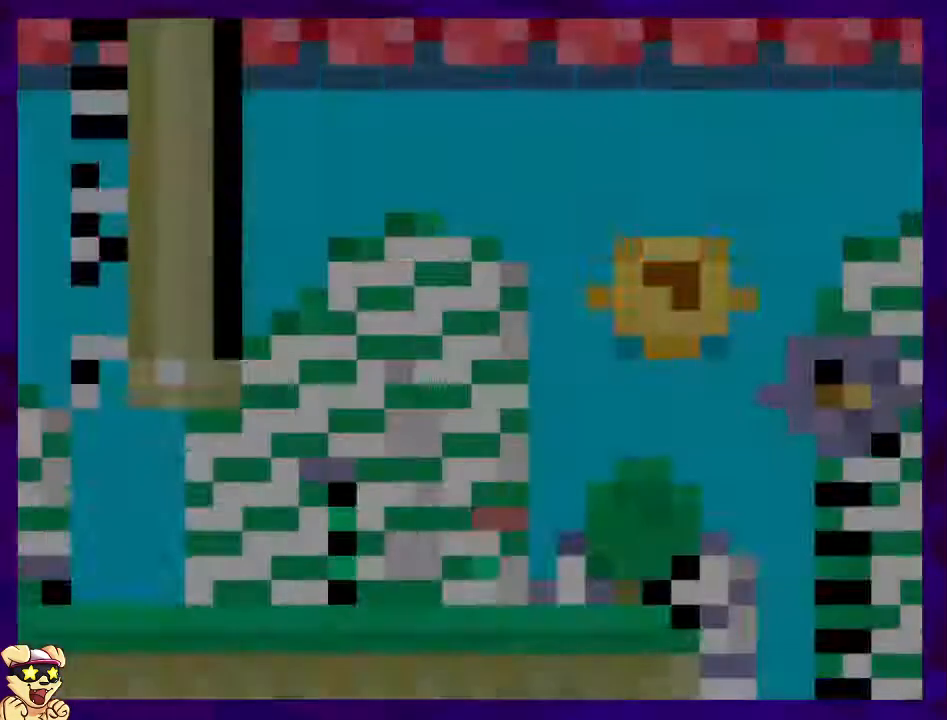
{"buttons": ["Y"], "events": []}
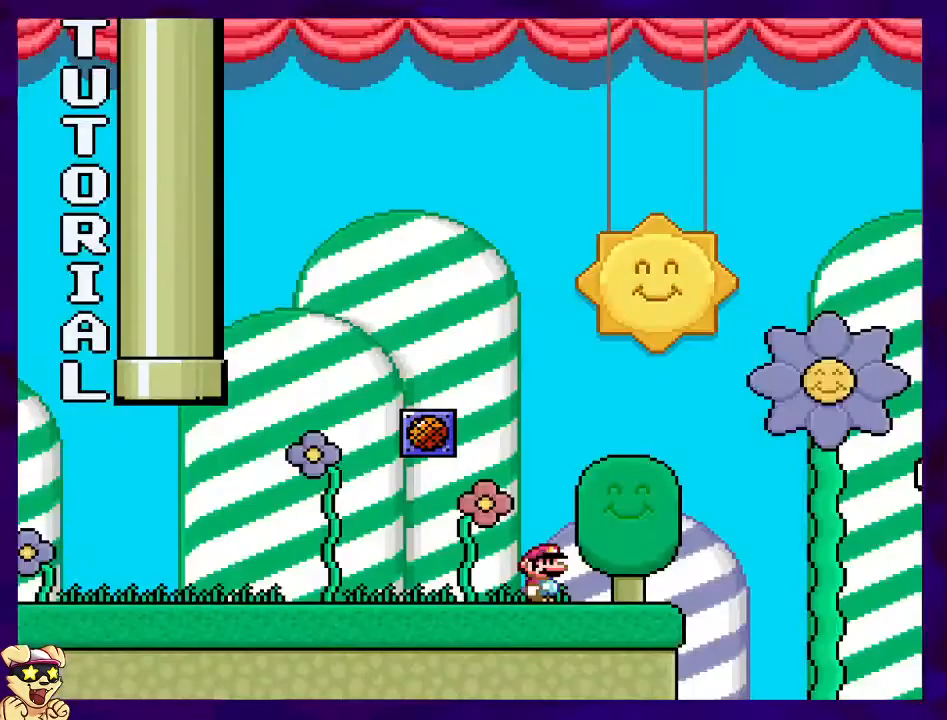
{"buttons": ["Y", "DPAD_LEFT"], "events": [[417, "DPAD_LEFT", "down"]]}
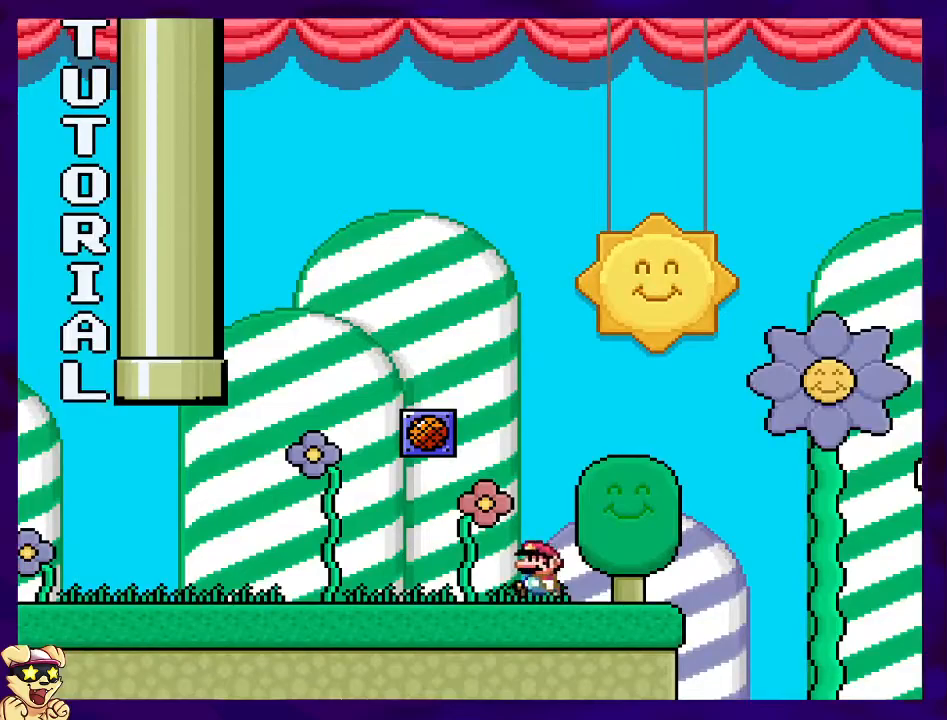
{"buttons": ["B", "Y", "DPAD_RIGHT"], "events": [[251, "B", "down"], [317, "DPAD_LEFT", "up"], [368, "DPAD_RIGHT", "down"]]}
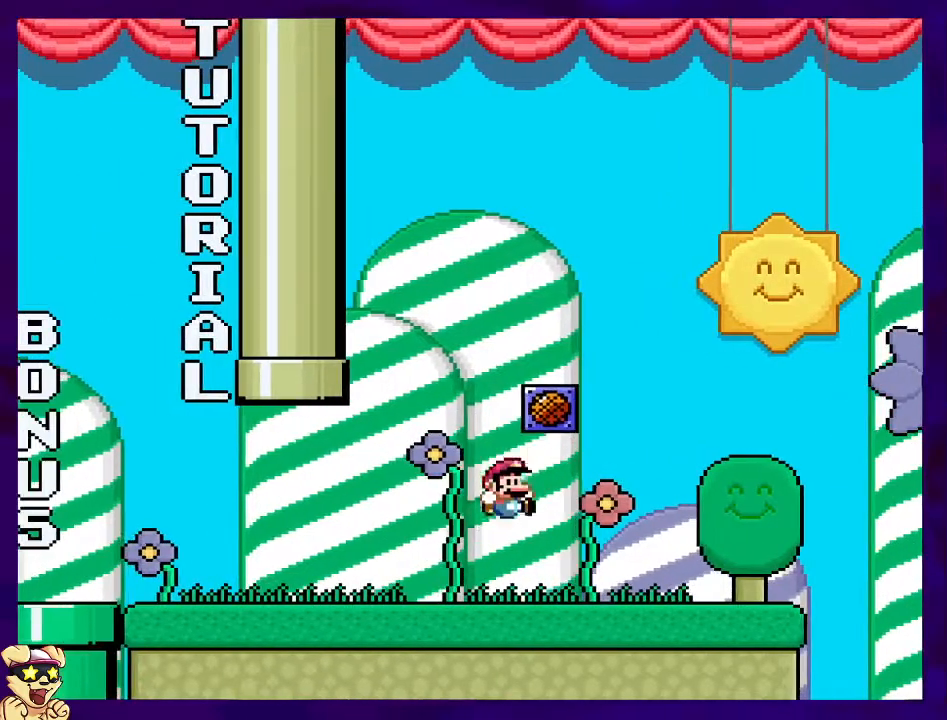
{"buttons": [], "events": [[33, "B", "up"], [50, "DPAD_RIGHT", "up"], [200, "Y", "up"]]}
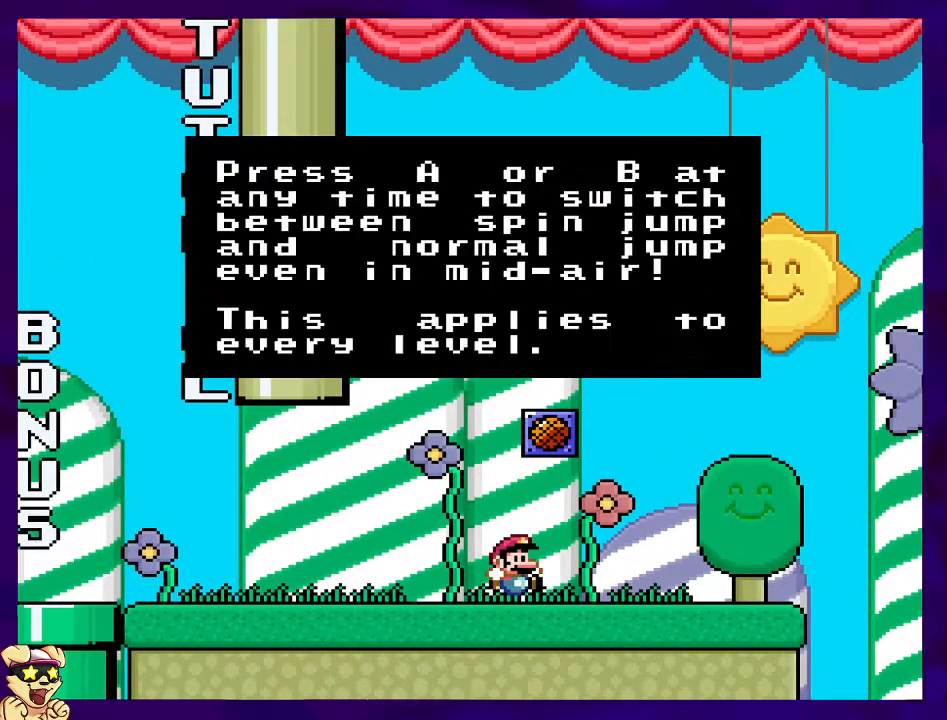
{"buttons": [], "events": [[201, "B", "down"], [368, "B", "up"]]}
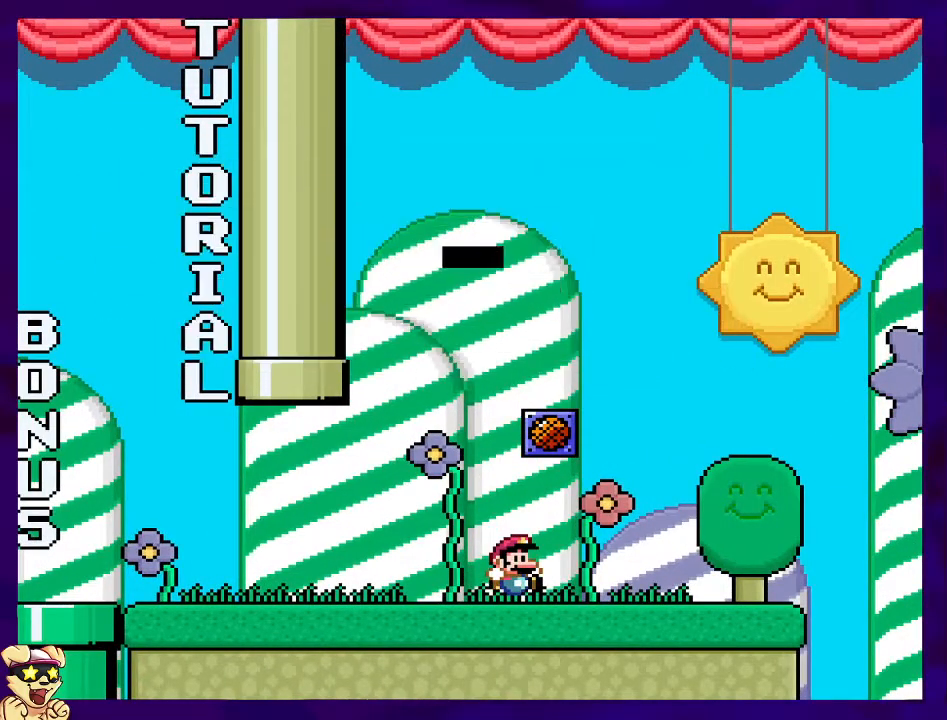
{"buttons": ["Y", "DPAD_RIGHT"], "events": [[33, "Y", "down"], [117, "DPAD_RIGHT", "down"]]}
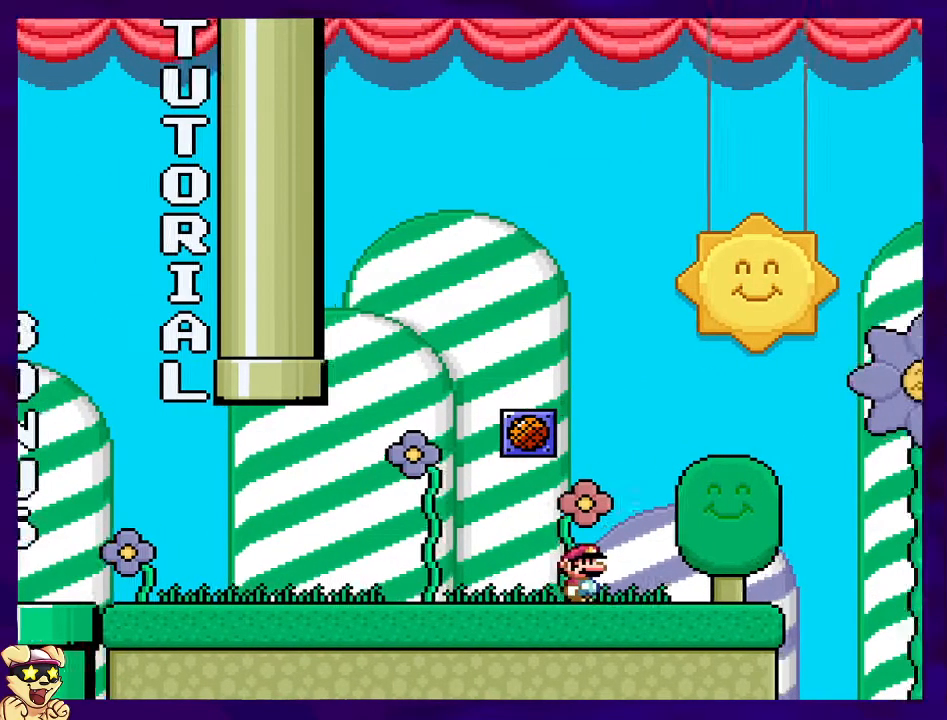
{"buttons": ["B", "Y", "DPAD_RIGHT"], "events": [[284, "B", "down"]]}
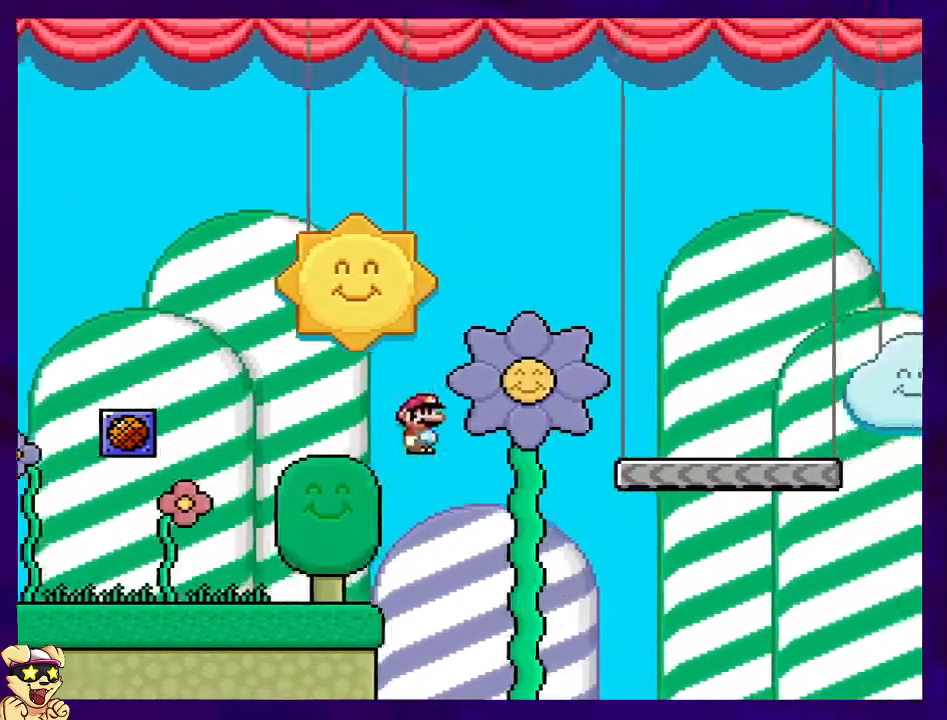
{"buttons": ["Y", "DPAD_RIGHT"], "events": [[350, "B", "up"]]}
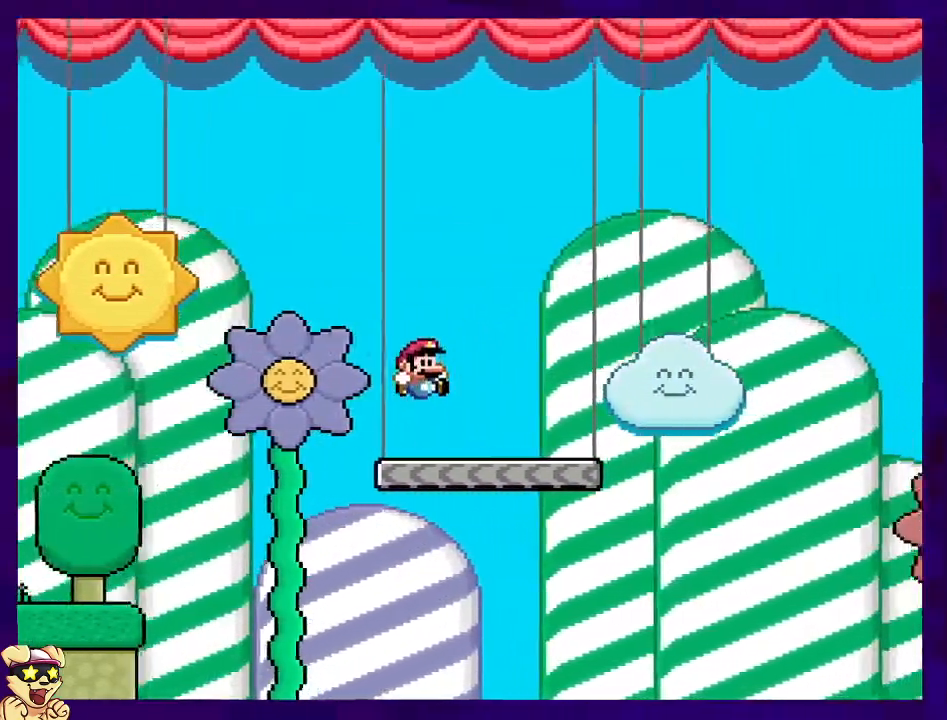
{"buttons": ["B", "Y", "DPAD_RIGHT"], "events": [[334, "B", "down"]]}
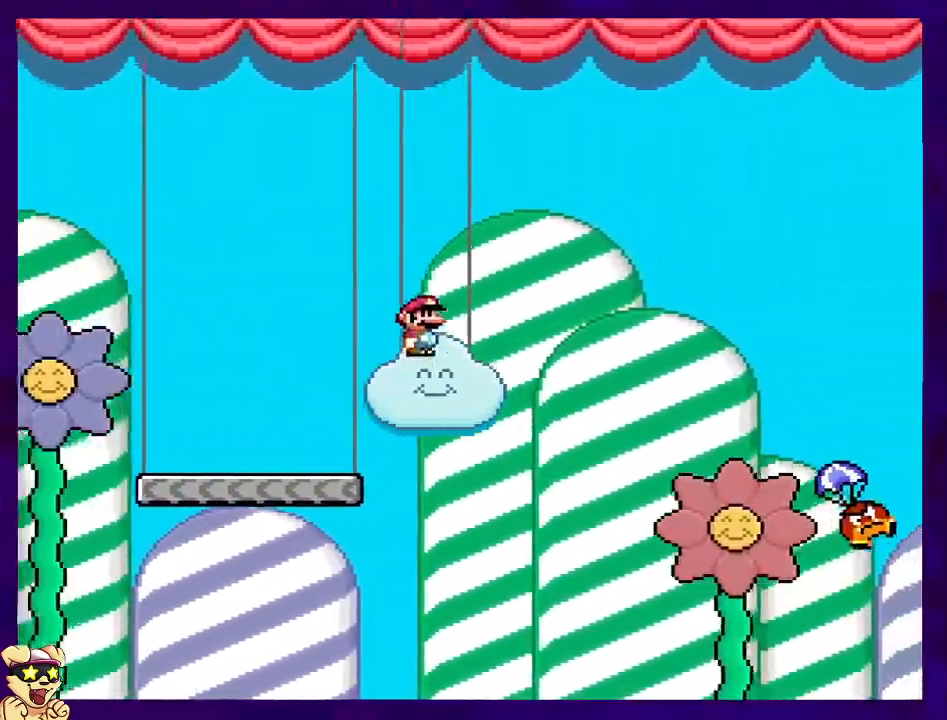
{"buttons": ["Y"], "events": [[400, "DPAD_RIGHT", "up"], [417, "B", "up"]]}
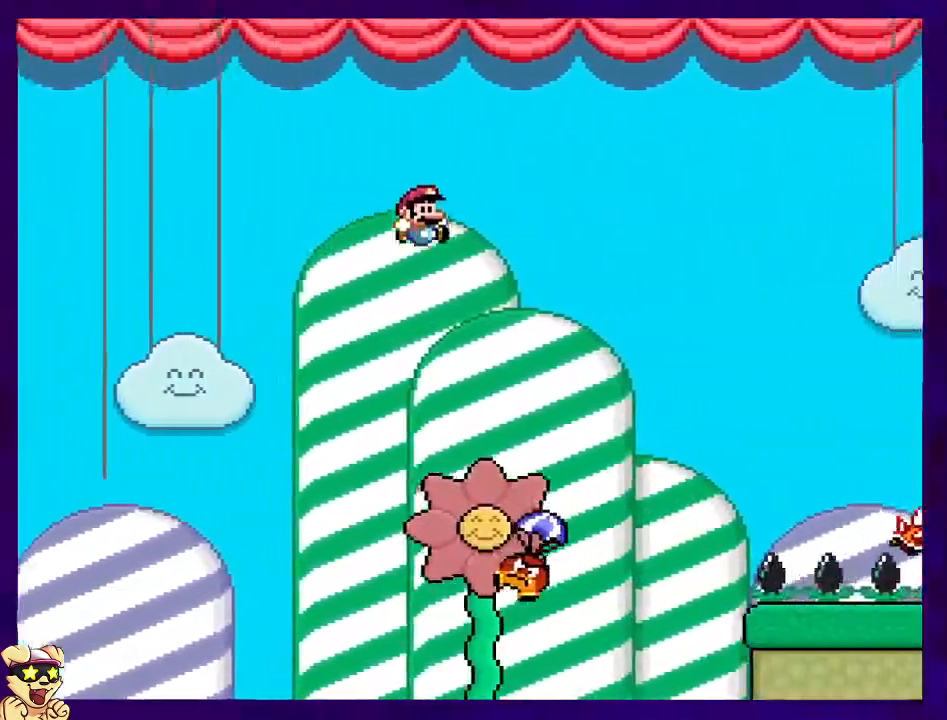
{"buttons": ["B", "Y", "DPAD_RIGHT"], "events": [[217, "B", "down"], [234, "DPAD_LEFT", "down"], [284, "DPAD_LEFT", "up"], [284, "DPAD_RIGHT", "down"]]}
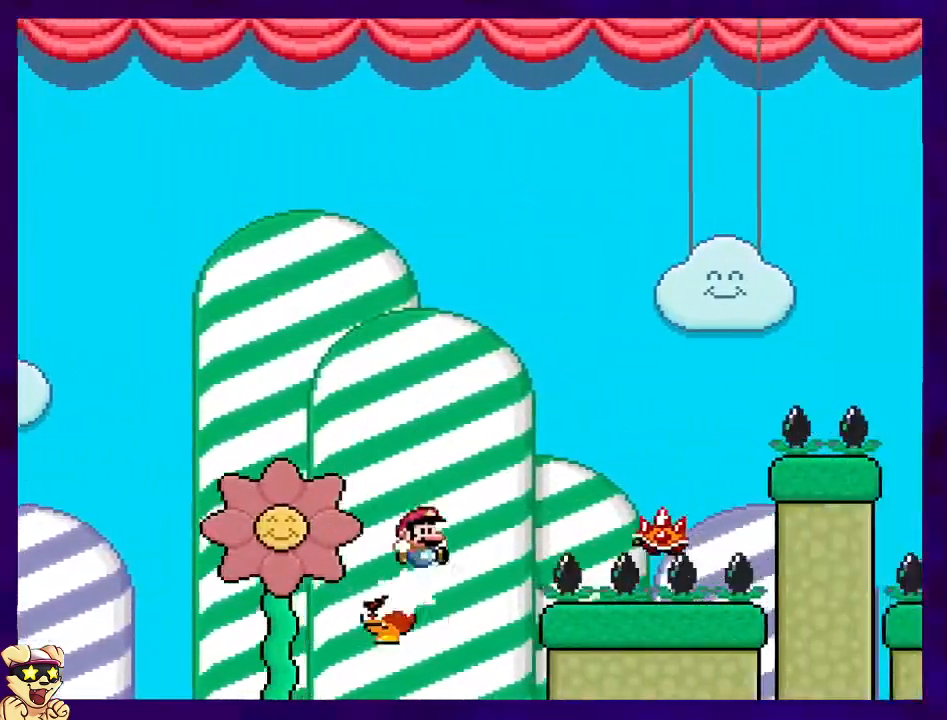
{"buttons": ["A", "X"], "events": [[83, "DPAD_RIGHT", "up"], [234, "B", "up"], [284, "DPAD_LEFT", "down"], [400, "X", "down"], [417, "Y", "up"], [434, "A", "down"], [500, "DPAD_LEFT", "up"]]}
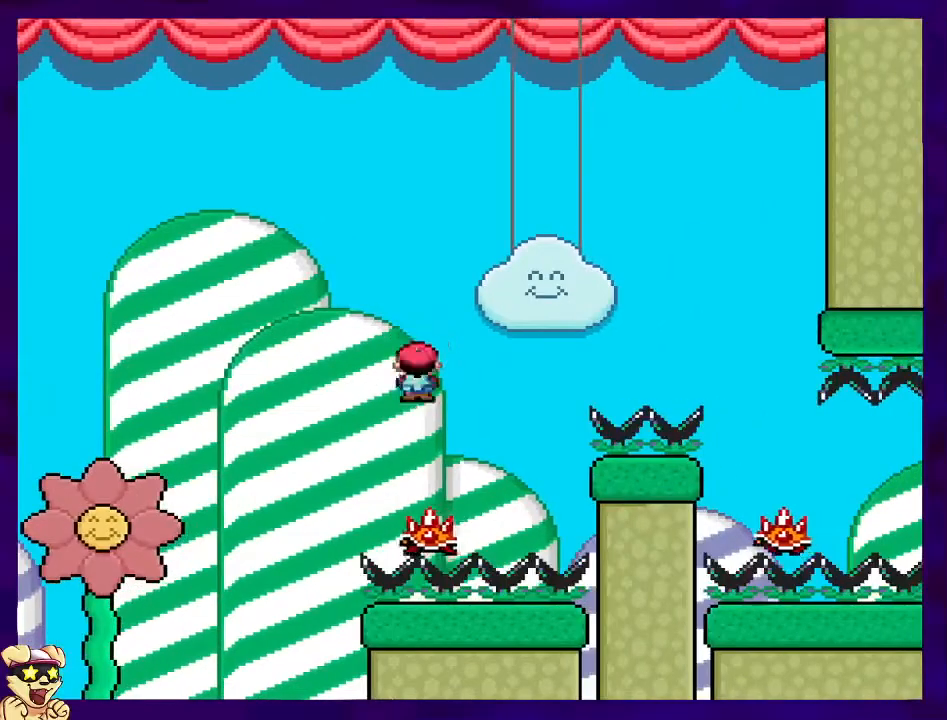
{"buttons": ["A", "B", "DPAD_RIGHT"], "events": [[51, "X", "up"], [67, "DPAD_DOWN", "down"], [67, "DPAD_RIGHT", "down"], [117, "DPAD_DOWN", "up"], [401, "B", "down"]]}
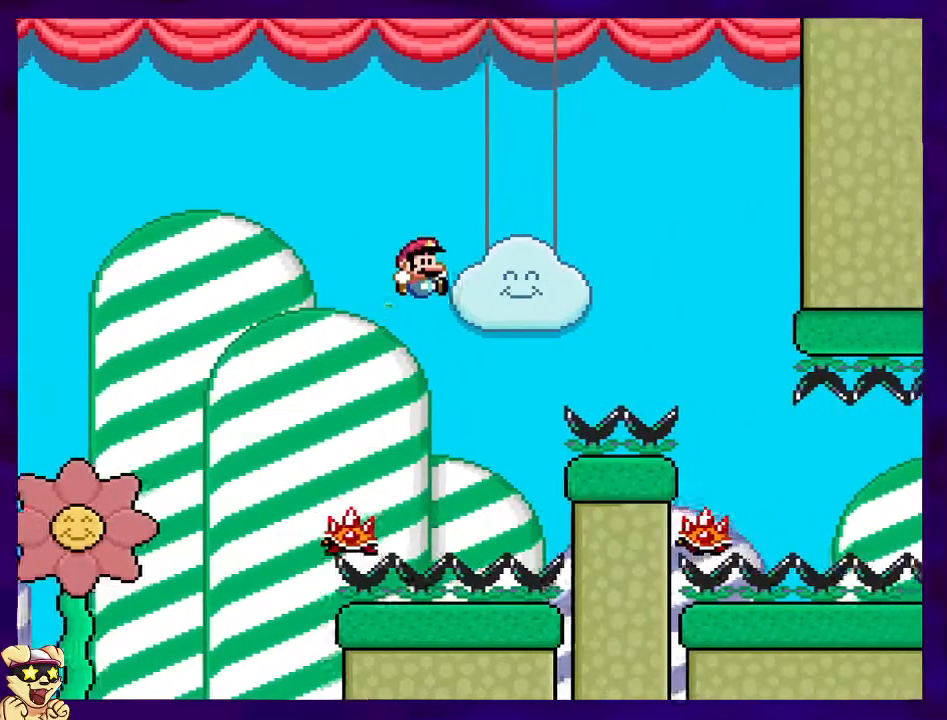
{"buttons": ["X", "DPAD_RIGHT"], "events": [[50, "Y", "down"], [117, "X", "down"], [267, "Y", "up"], [300, "X", "up"], [384, "B", "up"], [384, "X", "down"], [434, "A", "up"]]}